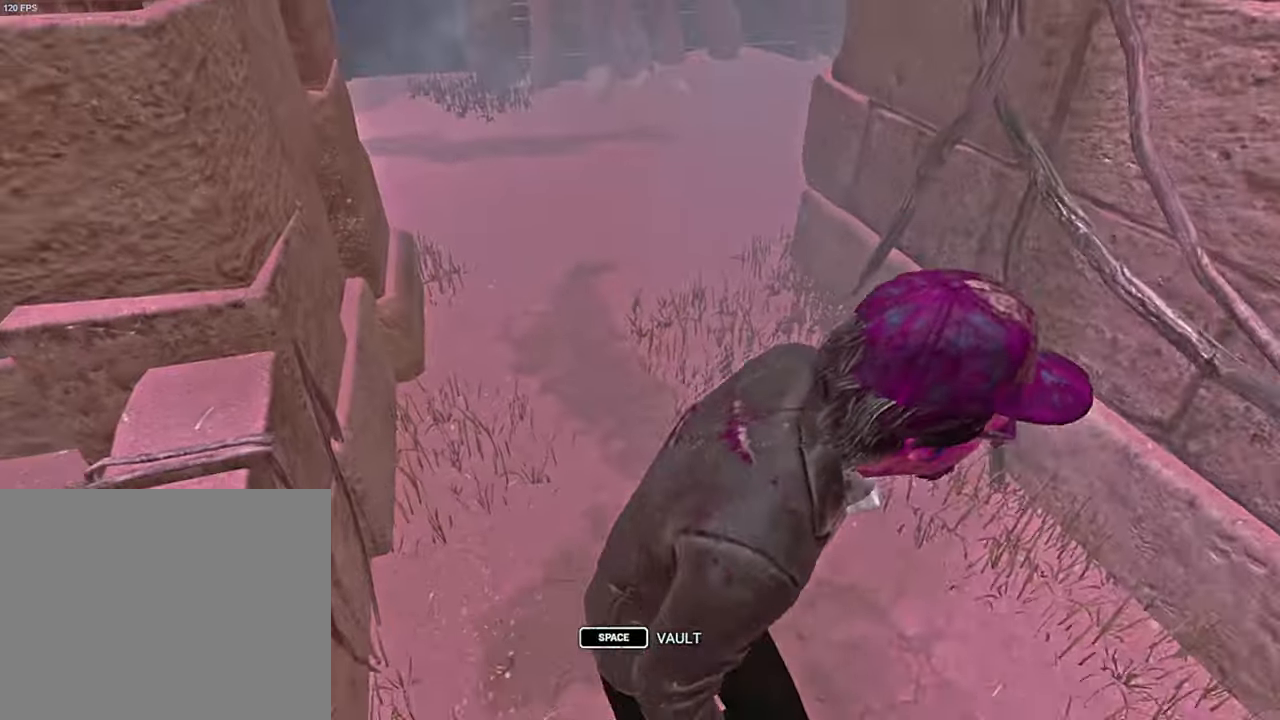
Gameplay with keyboard; each line is a JSON object with the keys held at the frame after it. "events" lists presses ("down") and releases ("up") of "a", "ctrl", "d", "e", "q", "s", "shift", "space" and "w" between this image and that frame as [ms after this image, input, new state], when the widget could be followed in between. No other keys are recorded. Mouse input is not recorded.
{"keys": ["d", "s", "shift"], "events": []}
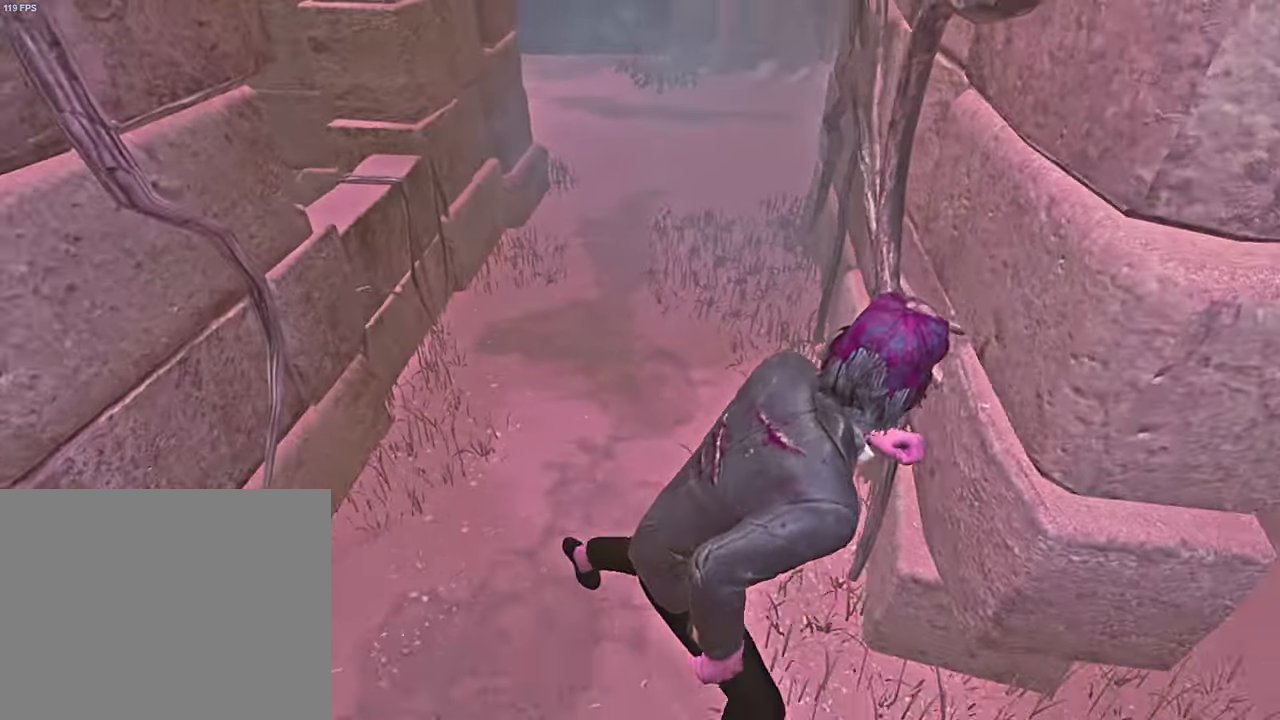
{"keys": ["shift", "w"], "events": [[267, "s", "up"], [300, "shift", "up"], [367, "d", "up"], [367, "w", "down"], [400, "shift", "down"]]}
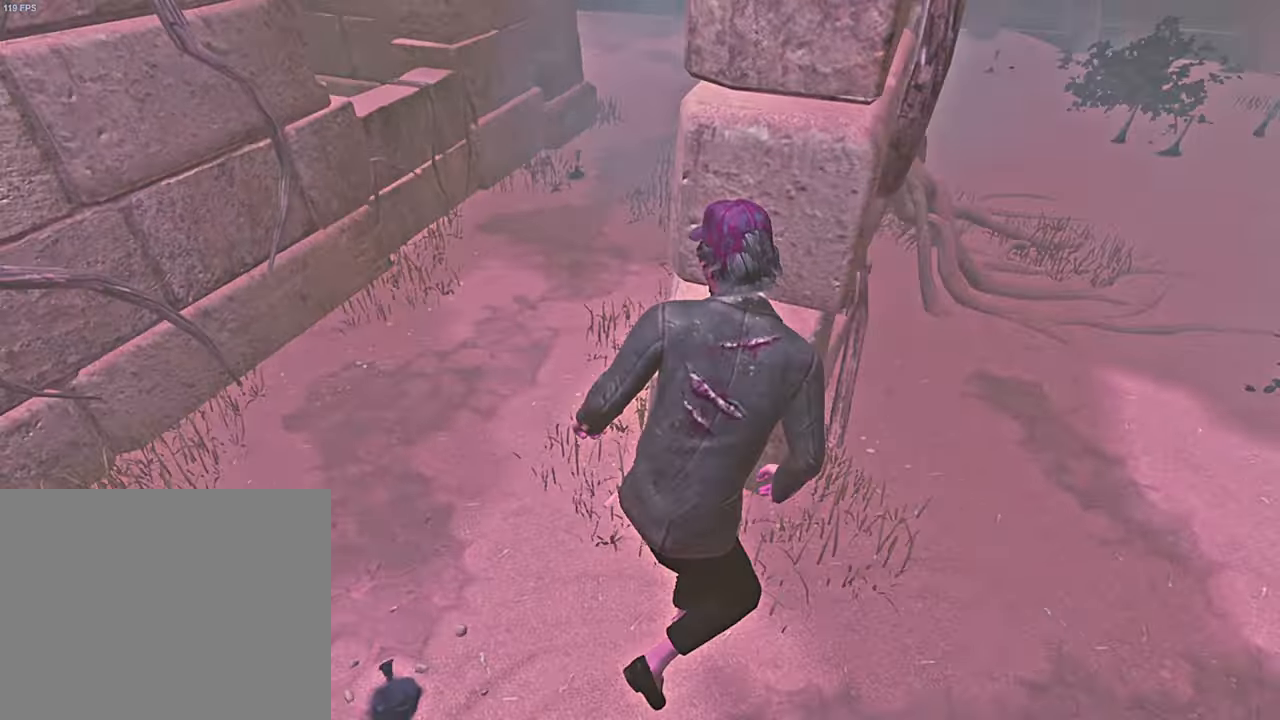
{"keys": ["shift", "w"], "events": [[34, "a", "down"], [167, "a", "up"]]}
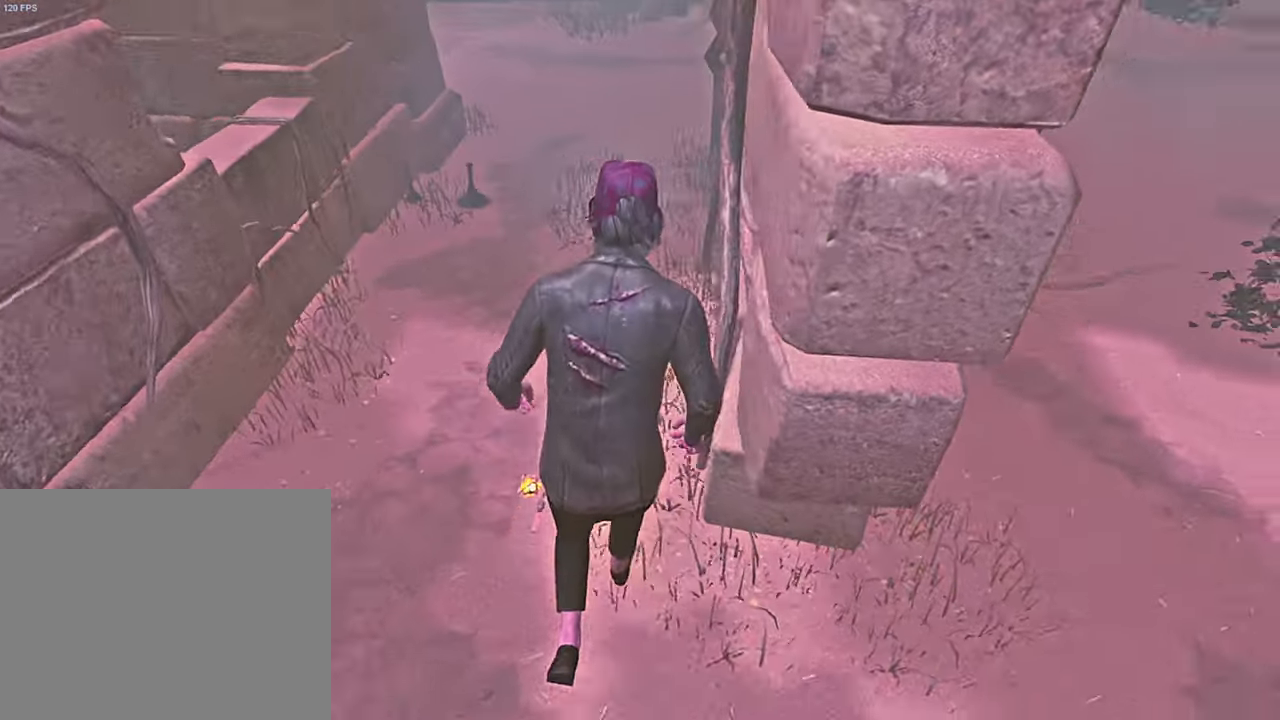
{"keys": ["a", "shift", "w"], "events": [[234, "a", "down"]]}
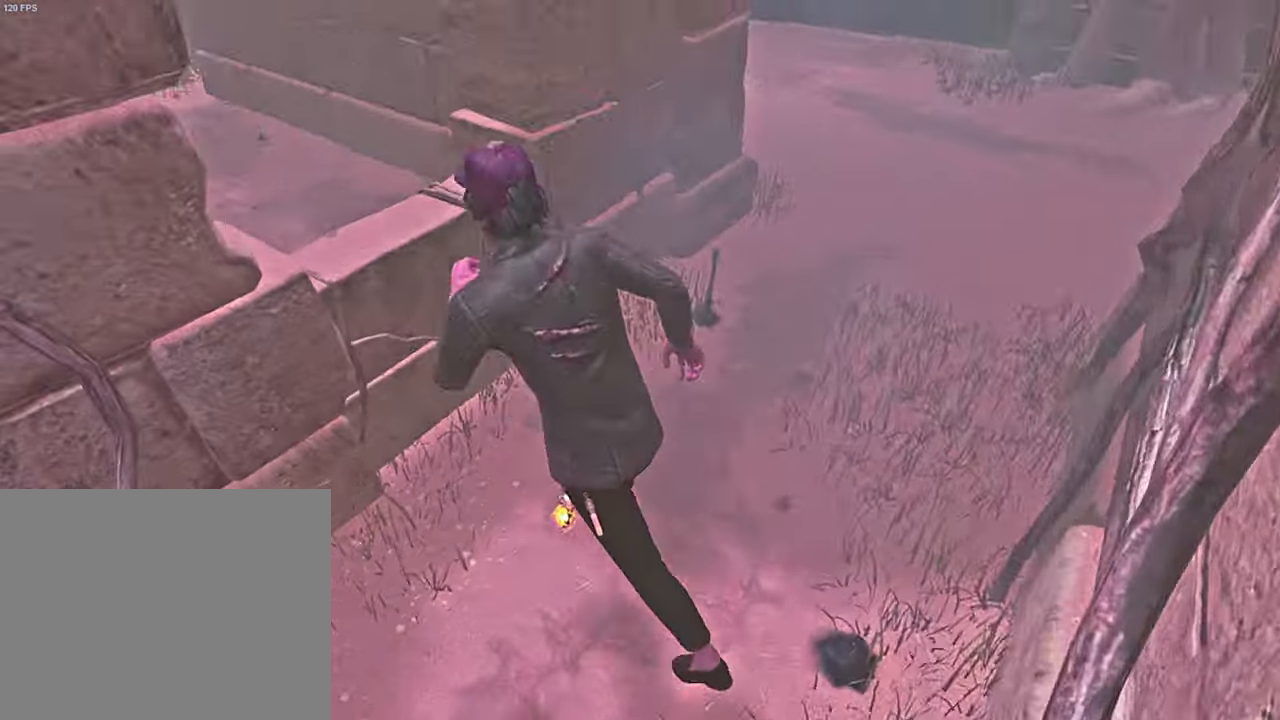
{"keys": [], "events": [[134, "space", "down"], [200, "space", "up"], [300, "a", "up"], [300, "shift", "up"], [300, "w", "up"]]}
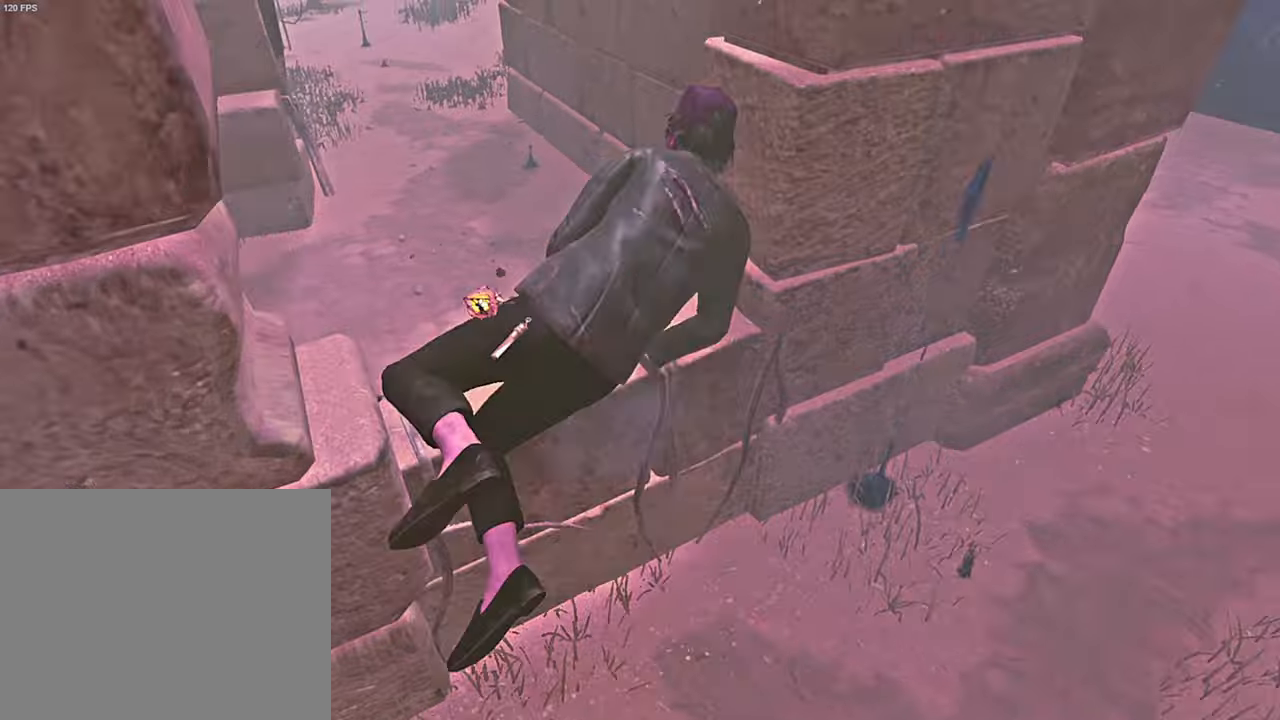
{"keys": ["w"], "events": [[50, "d", "down"], [116, "s", "down"], [200, "s", "up"], [266, "w", "down"], [400, "d", "up"]]}
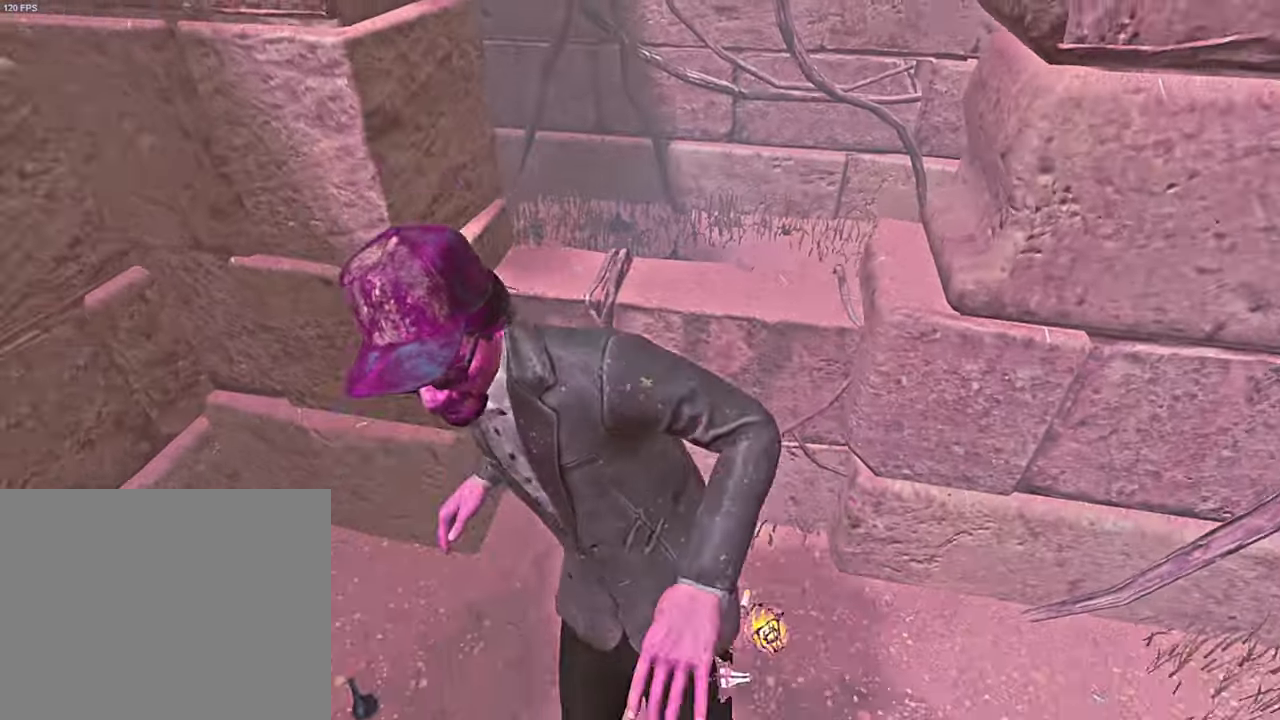
{"keys": ["w"], "events": [[50, "space", "down"], [100, "space", "up"], [200, "space", "down"], [250, "space", "up"], [350, "w", "up"], [466, "w", "down"]]}
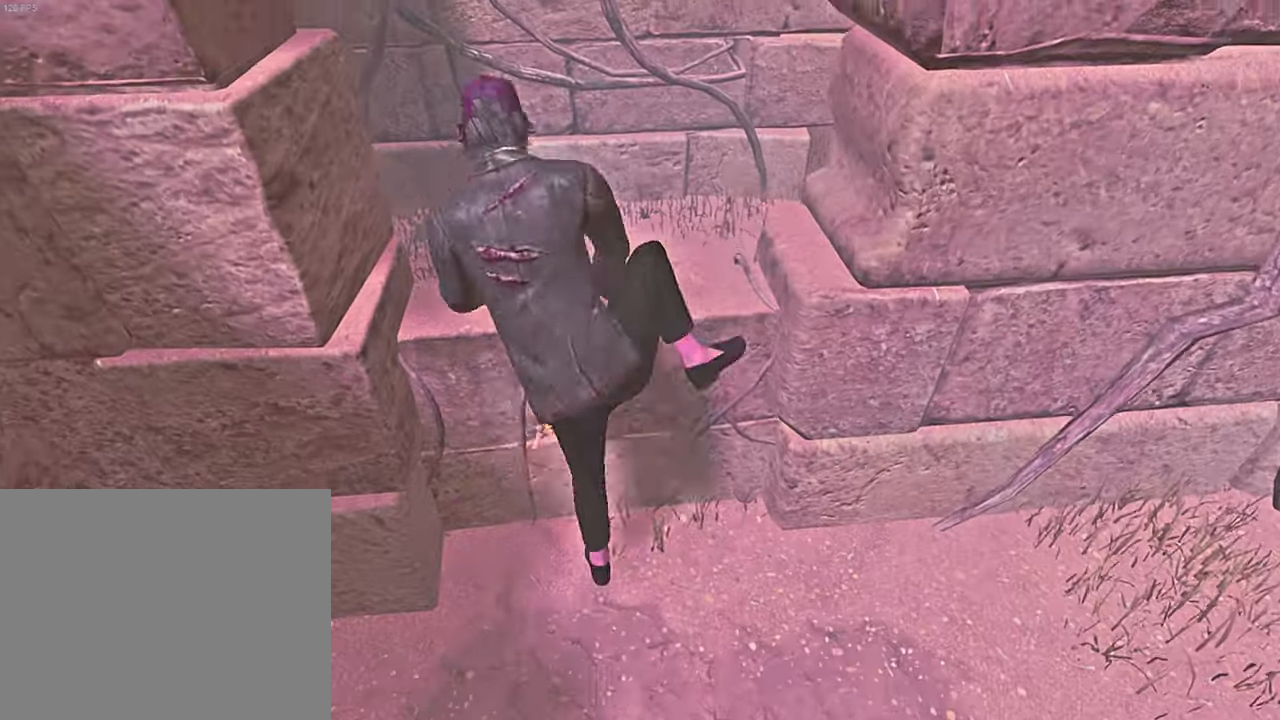
{"keys": ["w"], "events": [[83, "d", "down"], [83, "w", "up"], [200, "w", "down"], [216, "d", "up"], [316, "d", "down"], [316, "w", "up"], [433, "w", "down"], [466, "d", "up"]]}
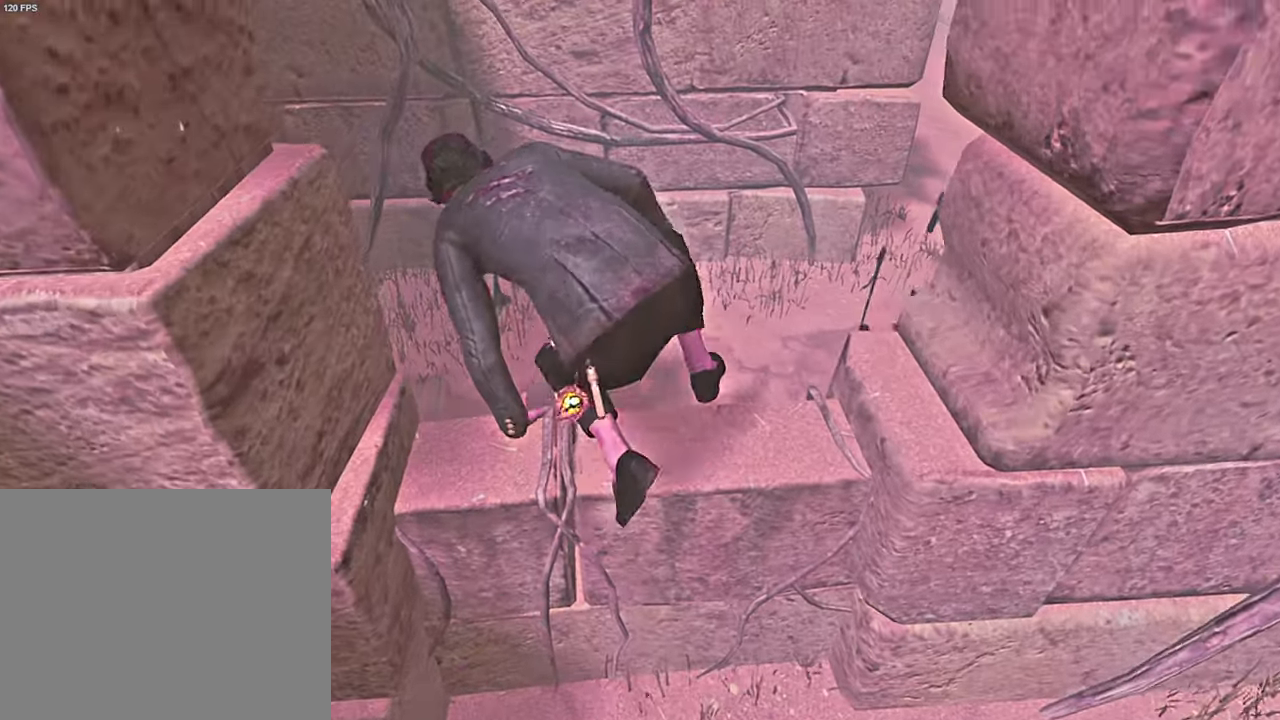
{"keys": ["d", "shift"], "events": [[83, "d", "down"], [366, "w", "up"], [483, "shift", "down"]]}
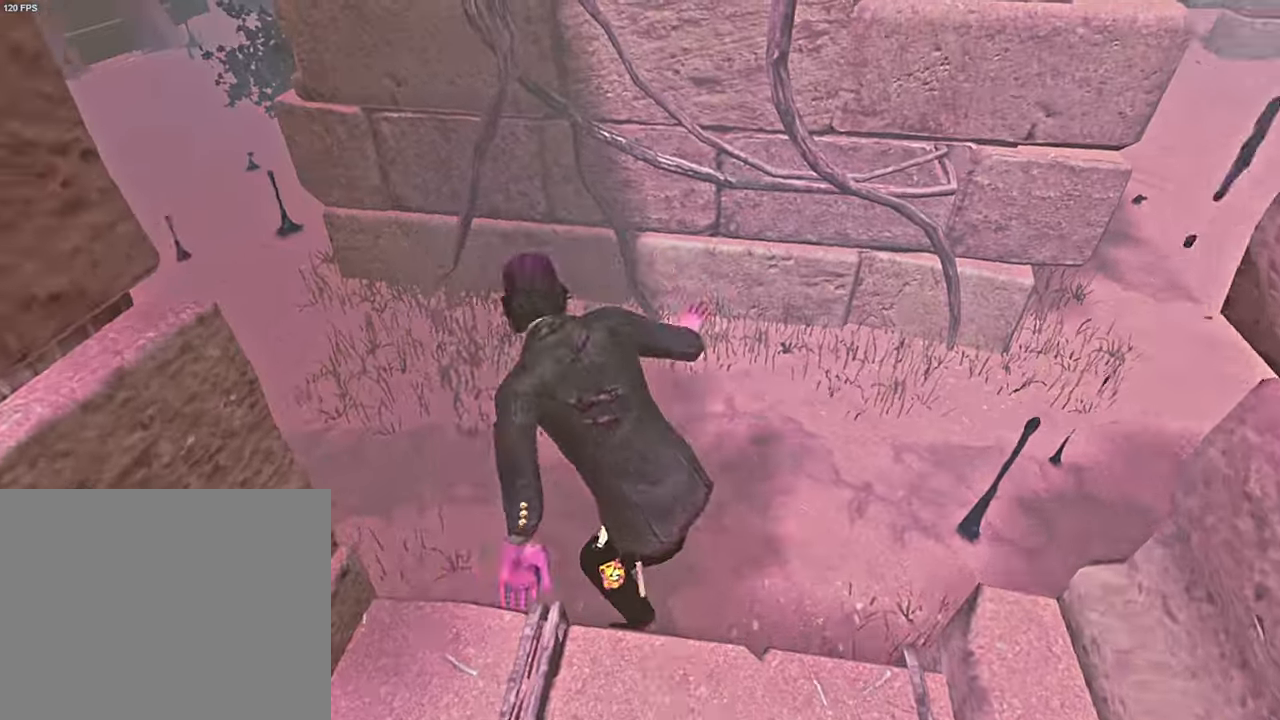
{"keys": ["d", "s", "shift"], "events": [[150, "s", "down"]]}
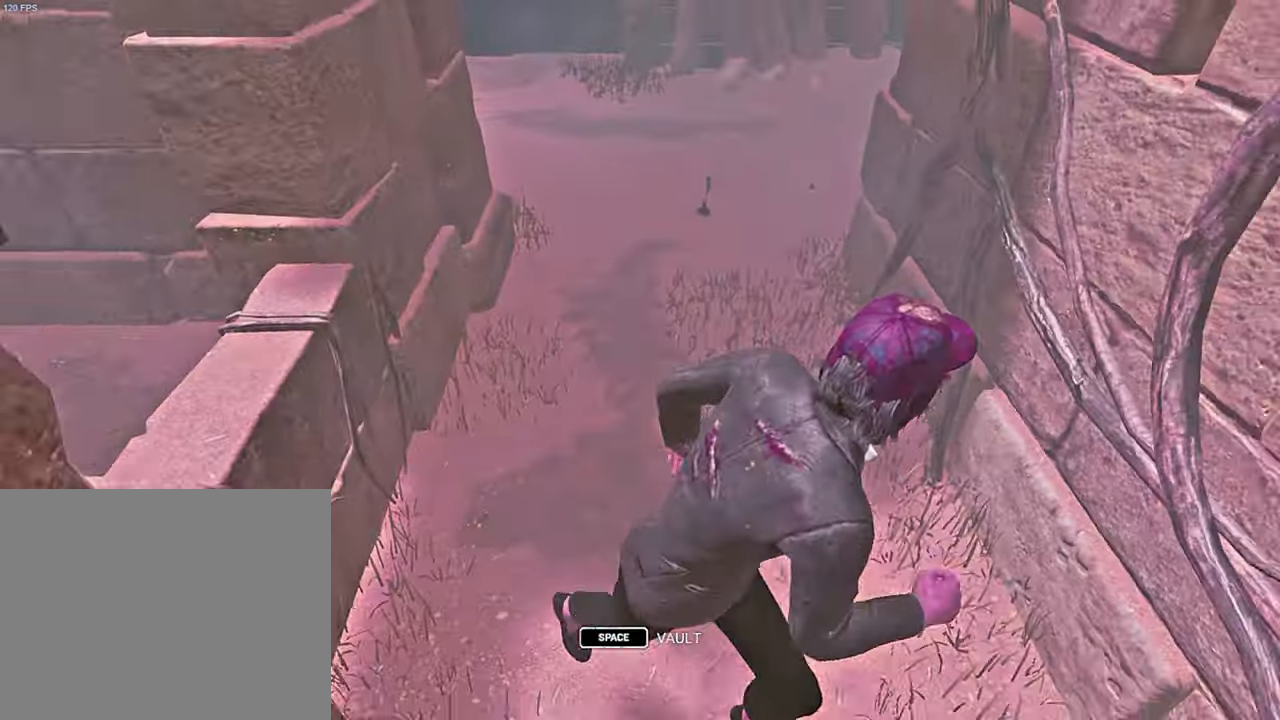
{"keys": ["d", "s", "shift"], "events": [[183, "d", "up"], [200, "d", "down"], [333, "d", "up"], [383, "d", "down"]]}
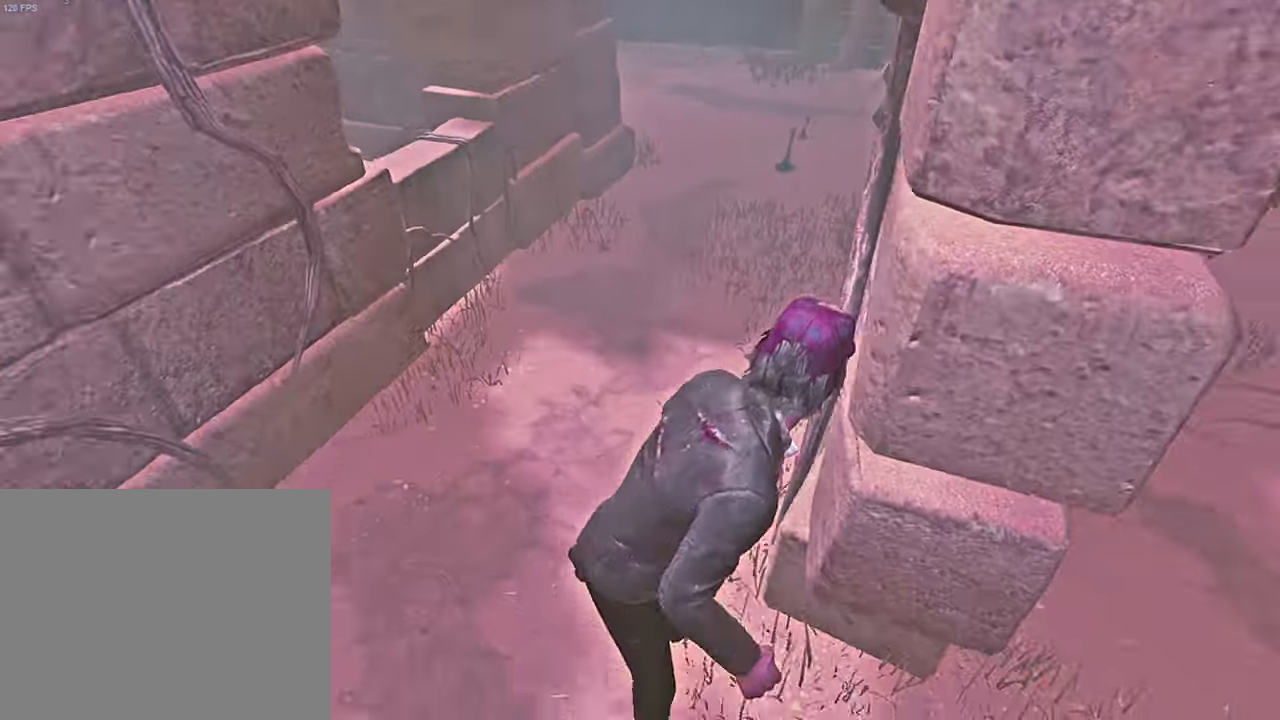
{"keys": ["a", "shift", "w"], "events": [[250, "s", "up"], [250, "shift", "up"], [350, "w", "down"], [383, "d", "up"], [416, "shift", "down"], [466, "a", "down"]]}
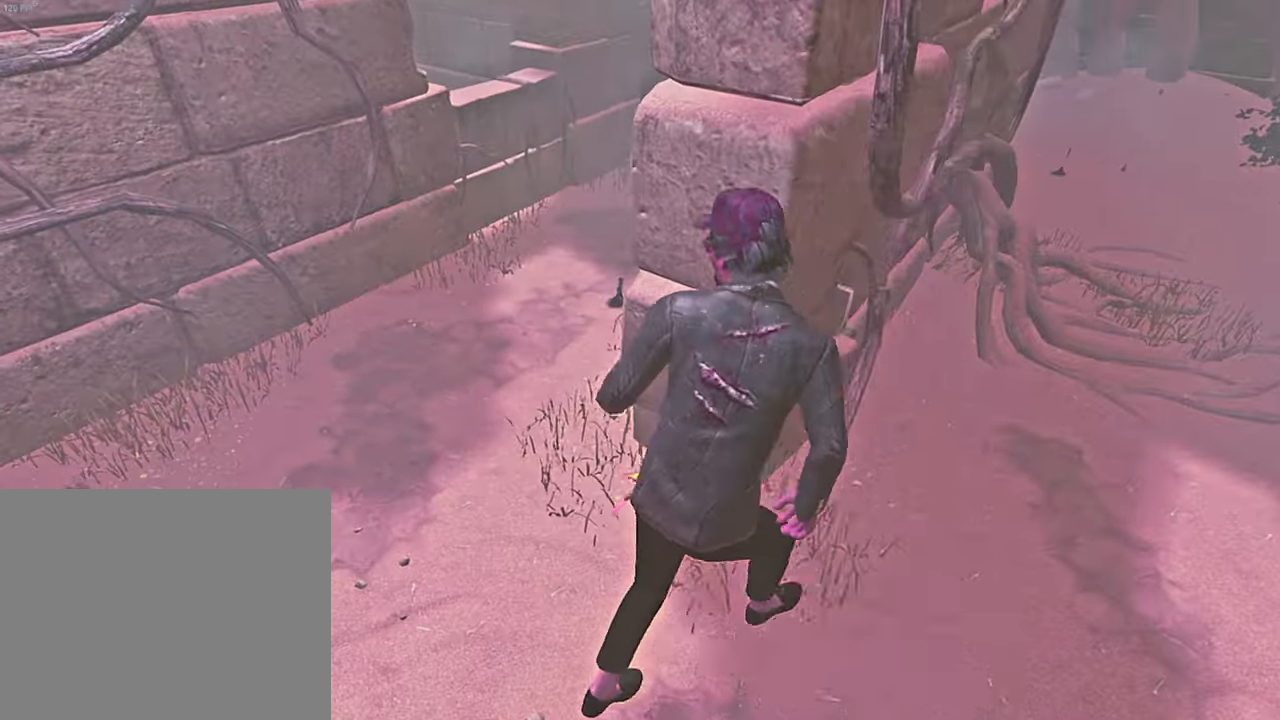
{"keys": ["shift", "w"], "events": [[133, "a", "up"]]}
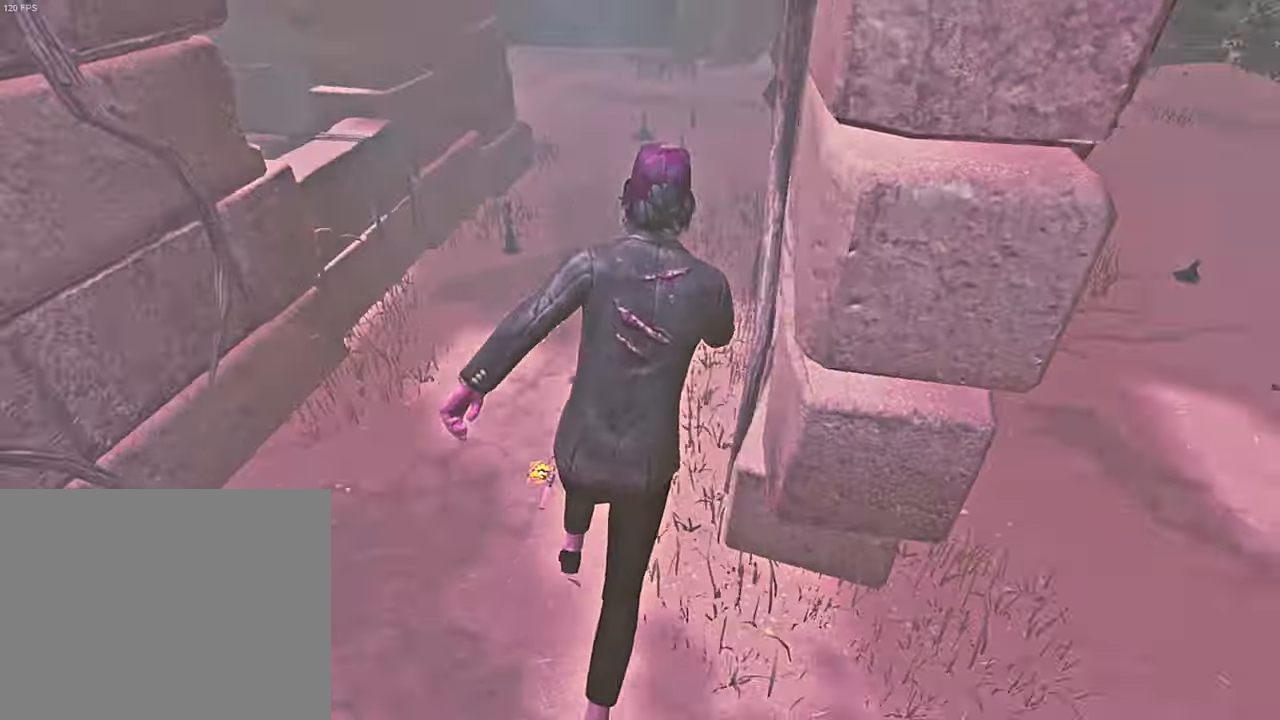
{"keys": ["a", "shift", "w"], "events": [[183, "a", "down"]]}
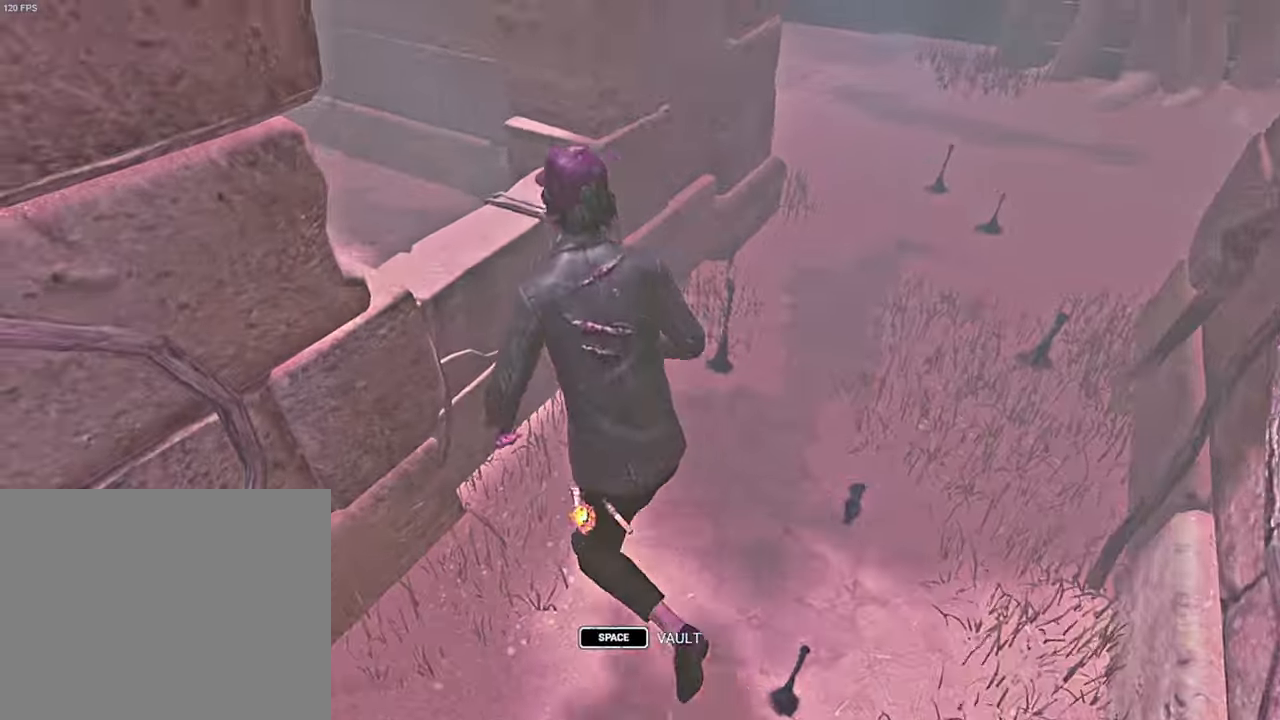
{"keys": ["d"], "events": [[33, "space", "down"], [116, "space", "up"], [200, "w", "up"], [250, "a", "up"], [250, "shift", "up"], [483, "d", "down"]]}
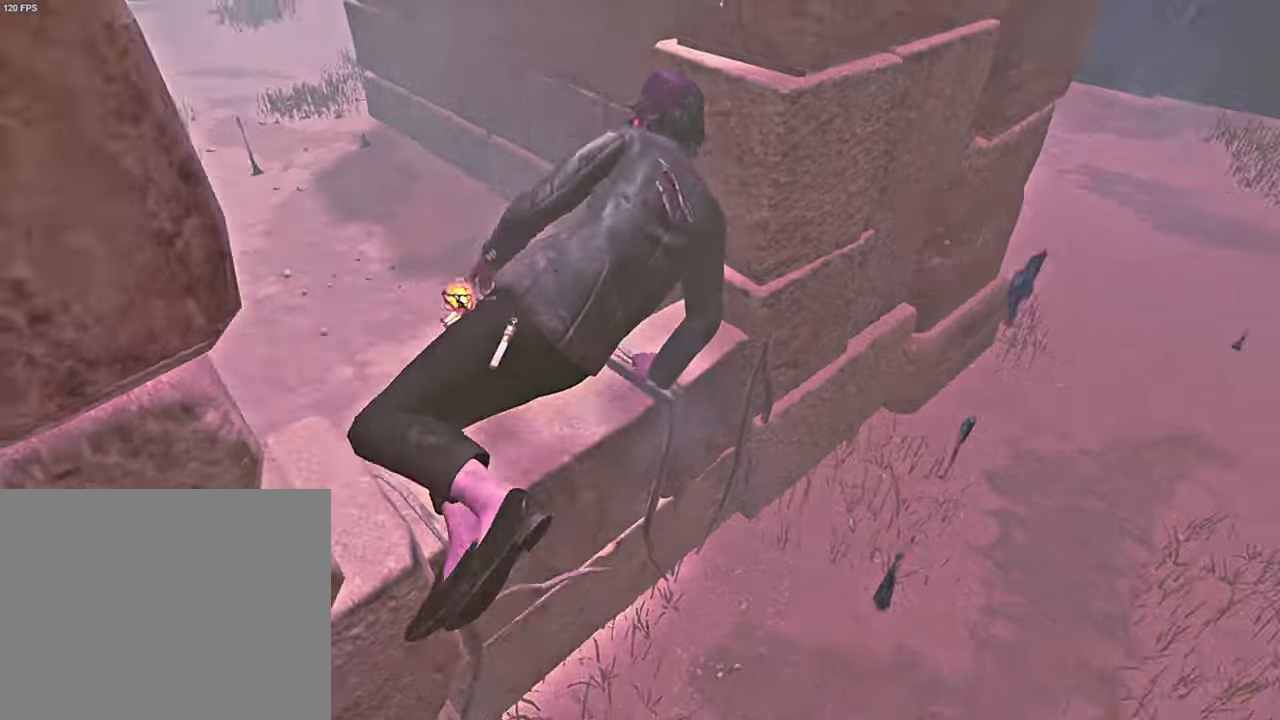
{"keys": ["space", "w"], "events": [[33, "w", "down"], [83, "d", "up"], [467, "space", "down"]]}
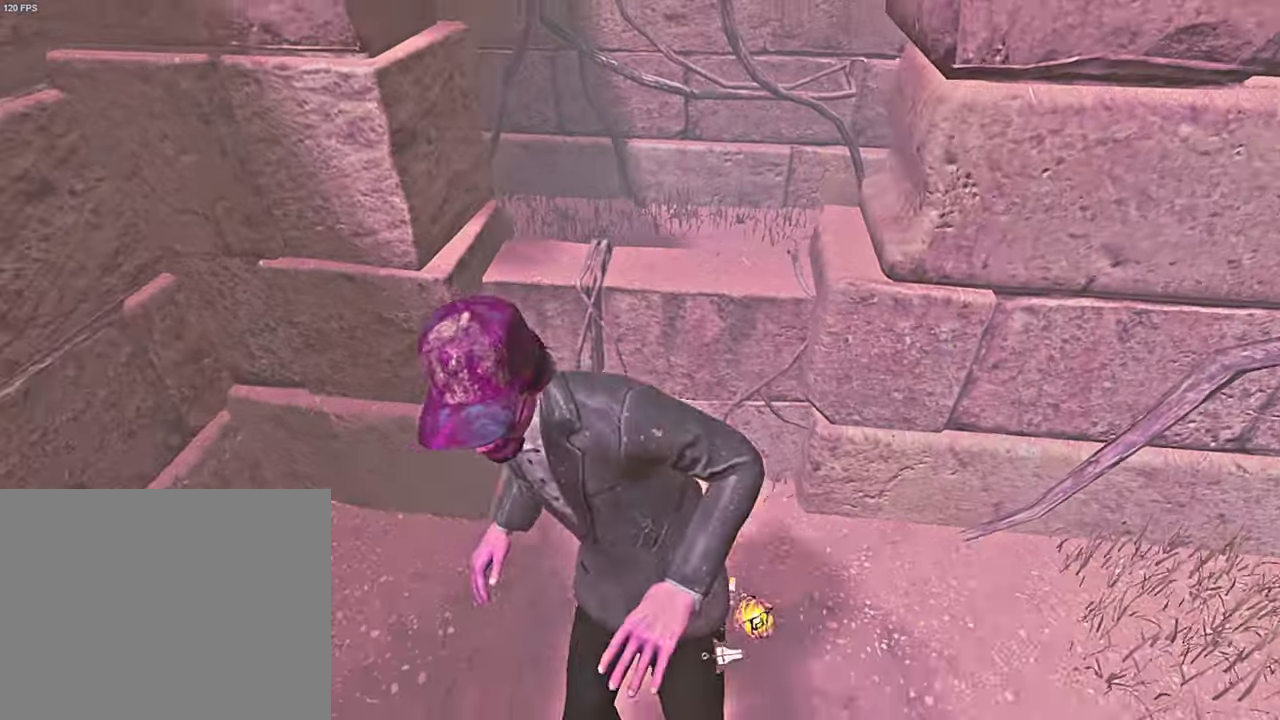
{"keys": ["w"], "events": [[33, "space", "up"], [117, "space", "down"], [183, "space", "up"], [350, "w", "up"], [433, "d", "down"], [467, "d", "up"], [467, "w", "down"]]}
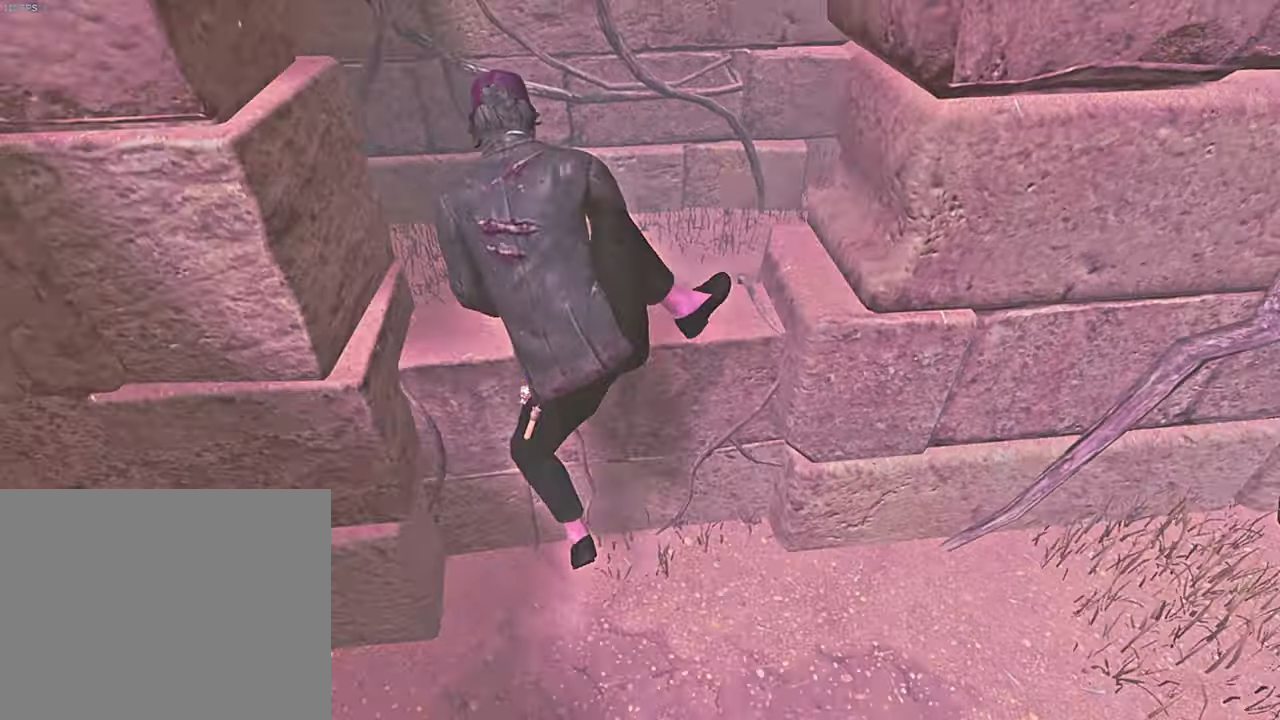
{"keys": ["d", "w"], "events": [[33, "w", "up"], [167, "w", "down"], [267, "d", "down"]]}
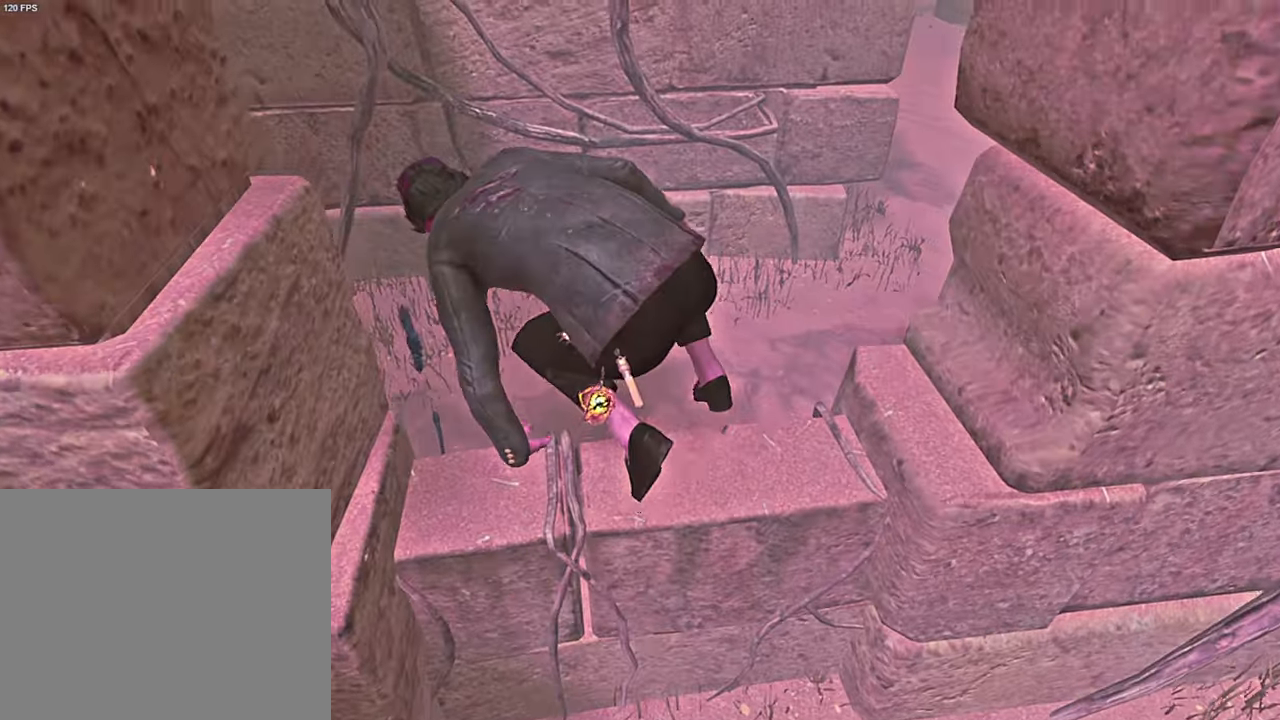
{"keys": ["d", "s", "shift"], "events": [[50, "shift", "down"], [217, "w", "up"], [483, "s", "down"]]}
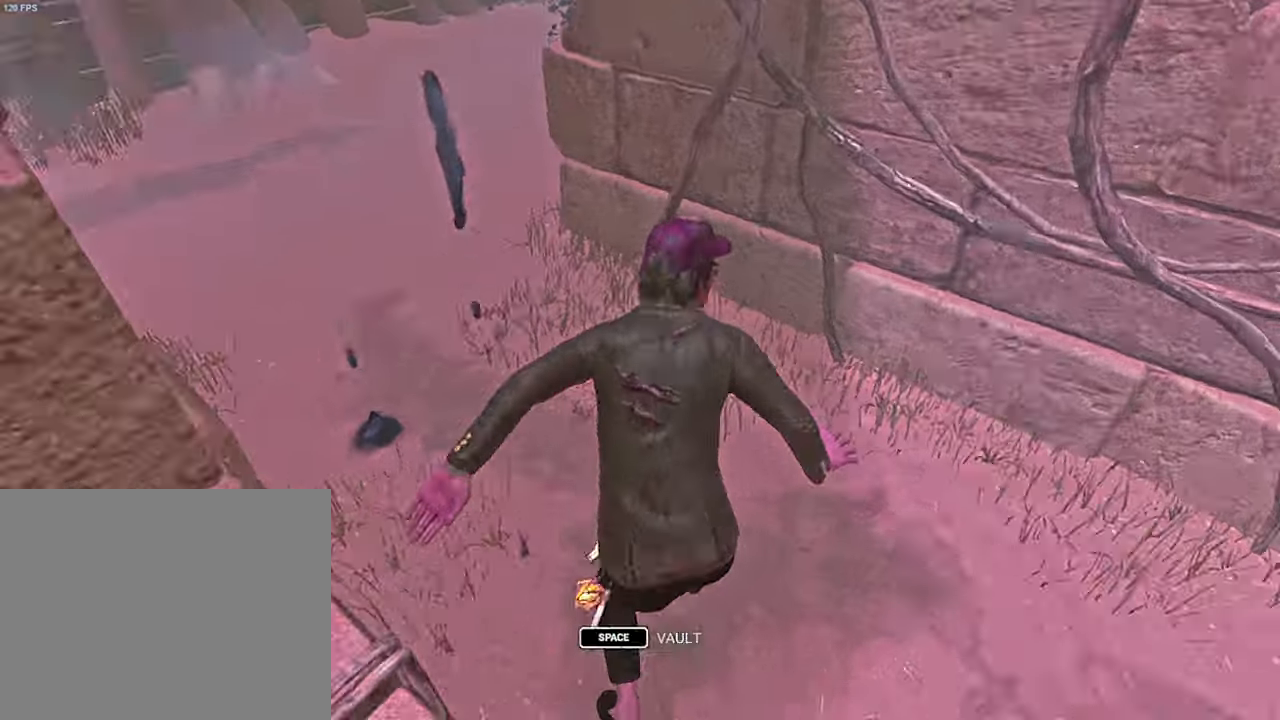
{"keys": ["d", "s", "shift"], "events": []}
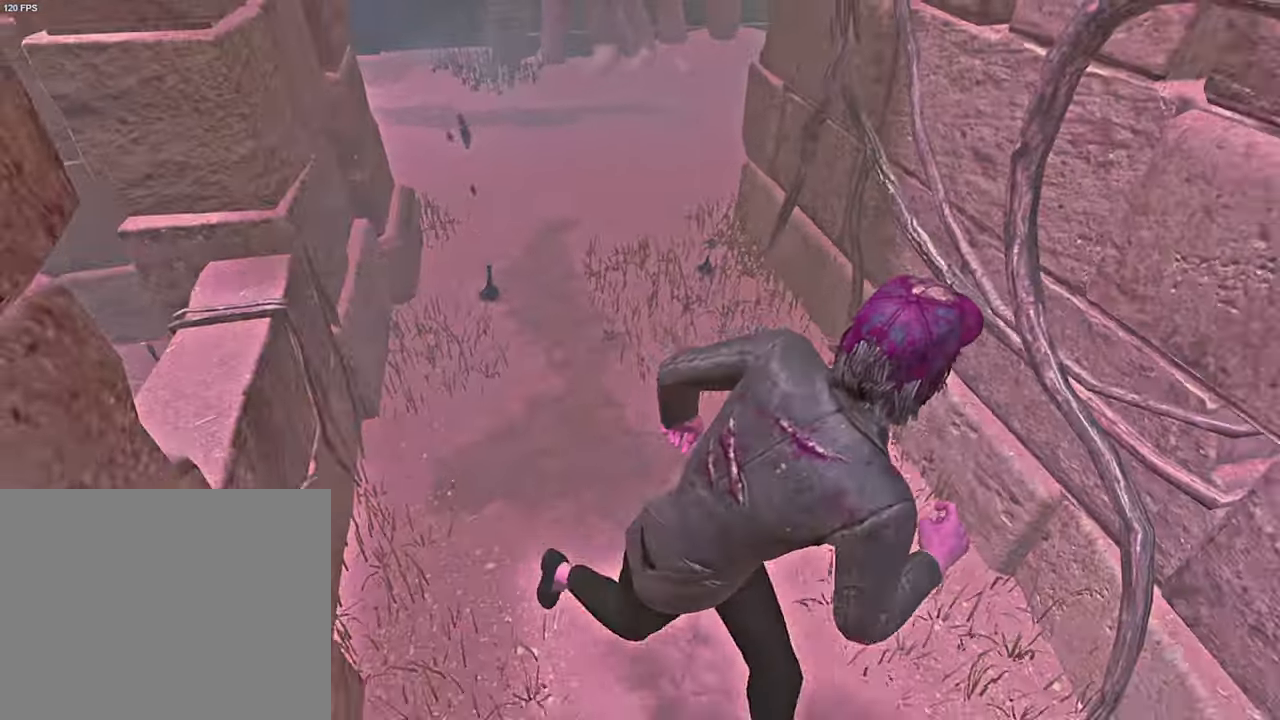
{"keys": ["d", "s", "shift"], "events": []}
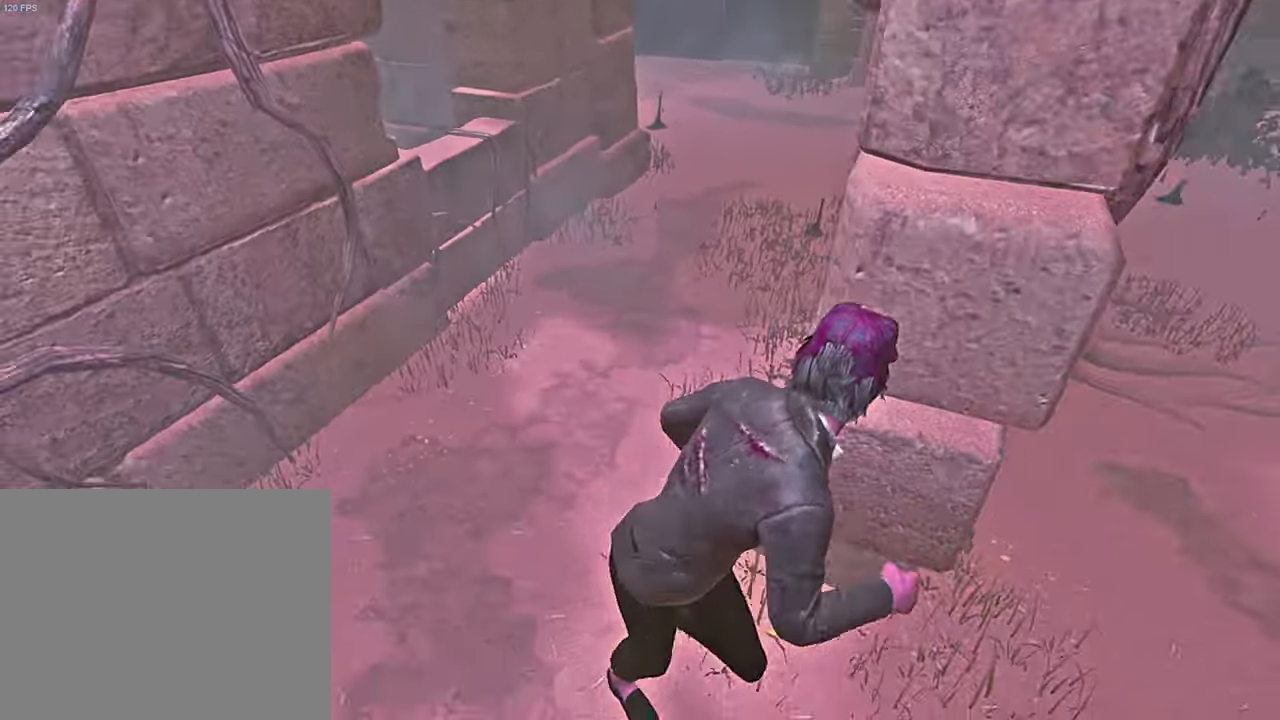
{"keys": ["a", "shift", "w"], "events": [[217, "s", "up"], [300, "w", "down"], [317, "d", "up"], [450, "a", "down"]]}
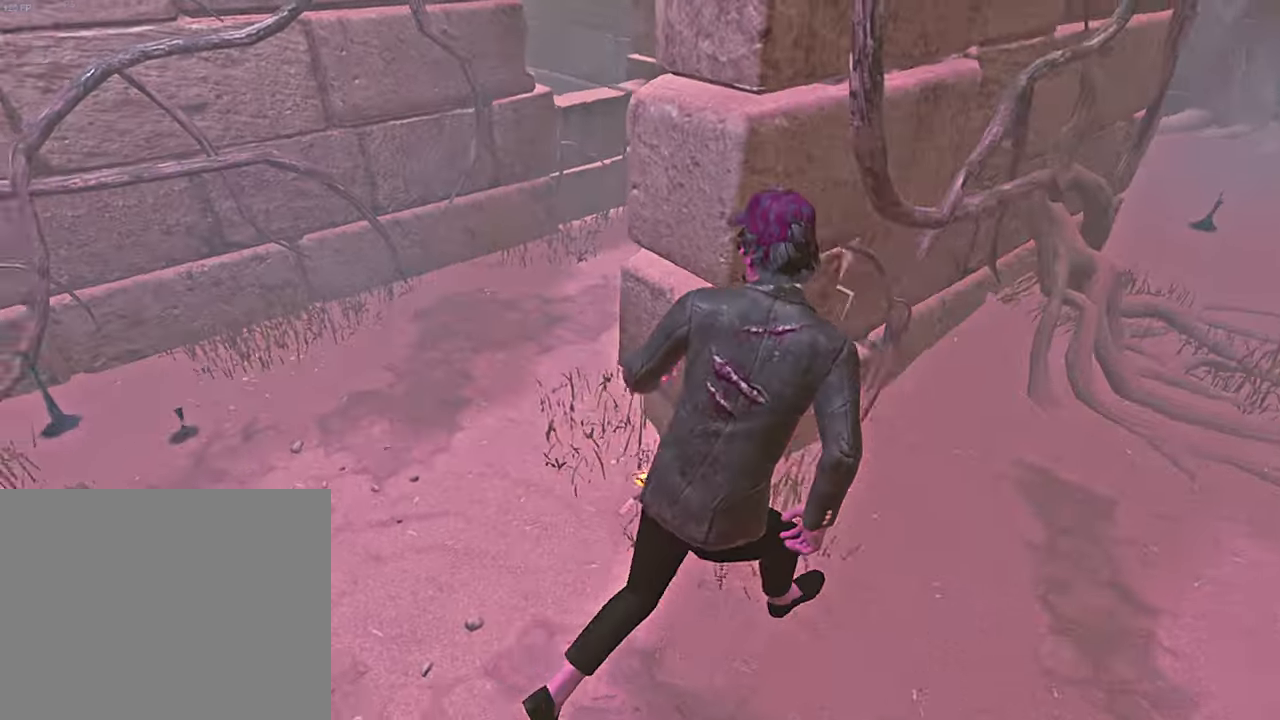
{"keys": ["shift", "w"], "events": [[133, "a", "up"]]}
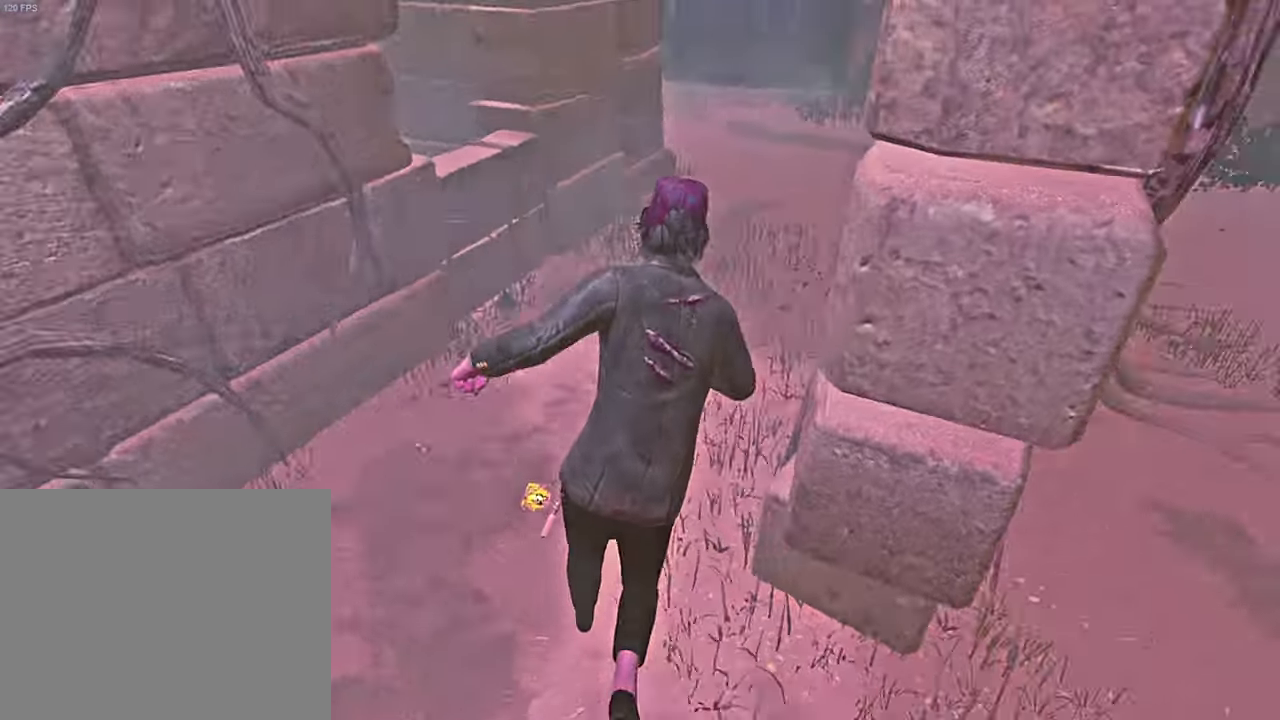
{"keys": ["a", "shift", "w"], "events": [[267, "a", "down"]]}
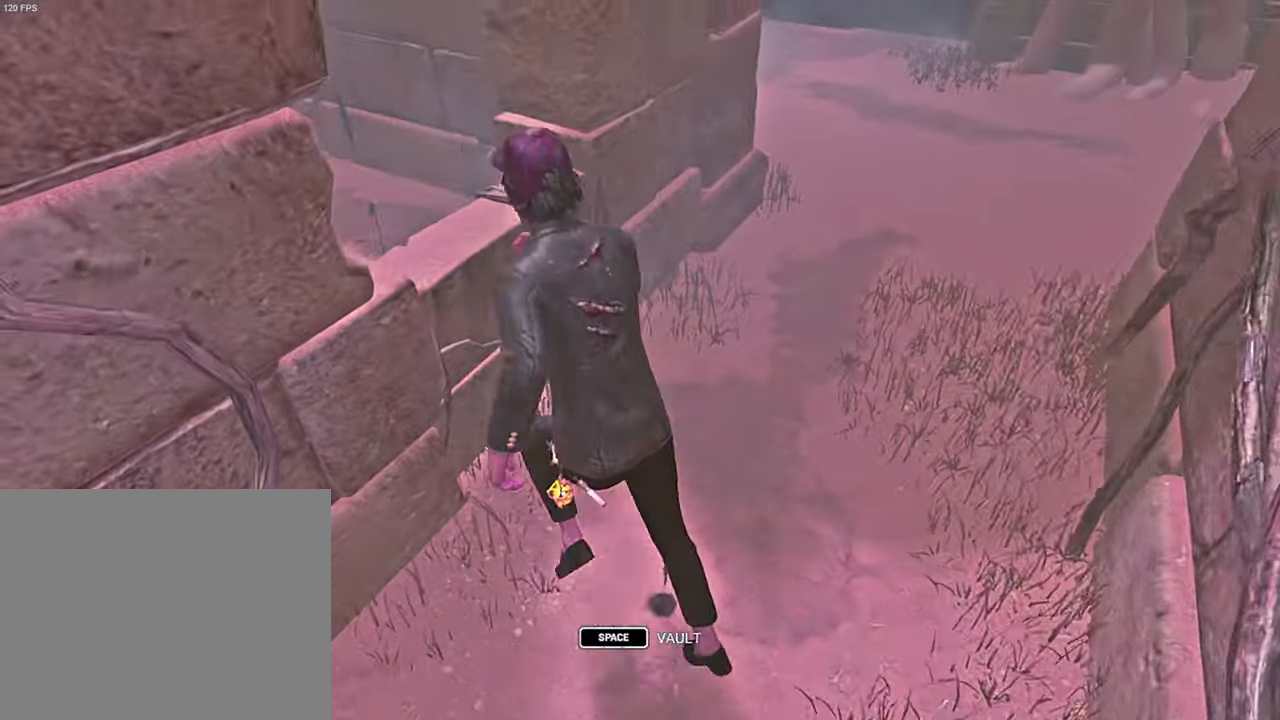
{"keys": [], "events": [[50, "space", "down"], [117, "space", "up"], [267, "a", "up"], [283, "shift", "up"], [283, "w", "up"]]}
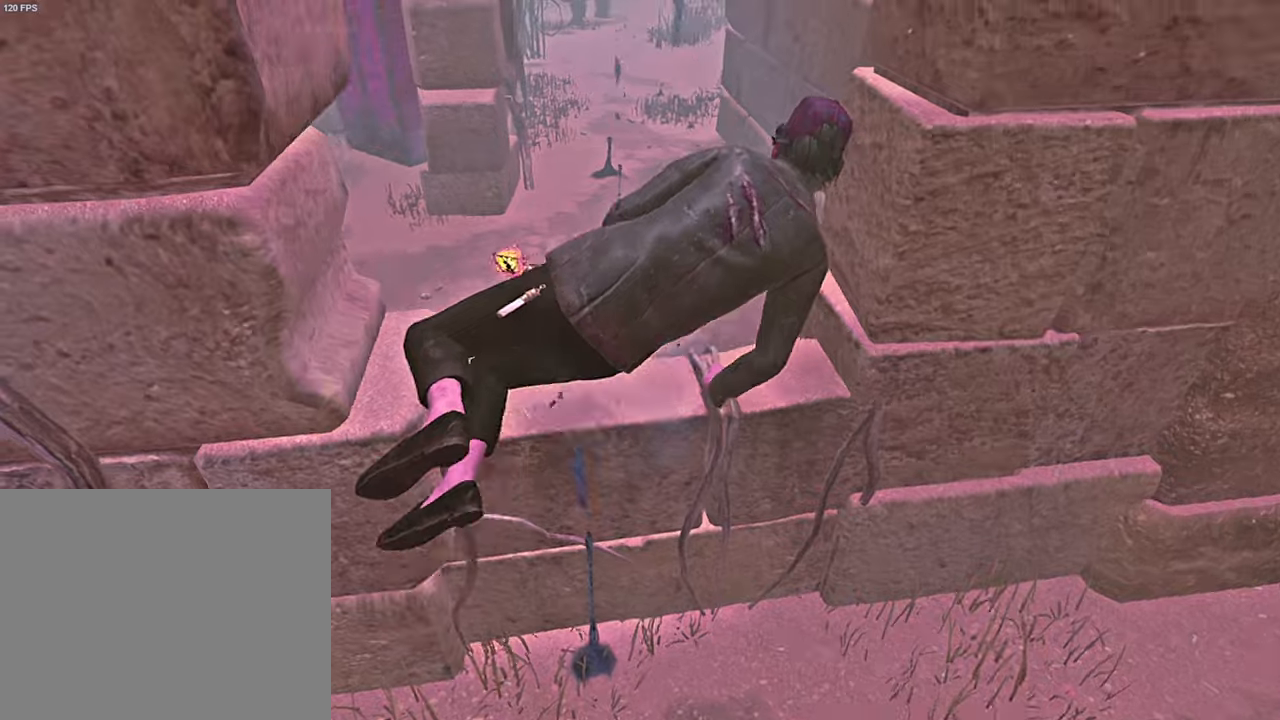
{"keys": ["w"], "events": [[67, "w", "down"]]}
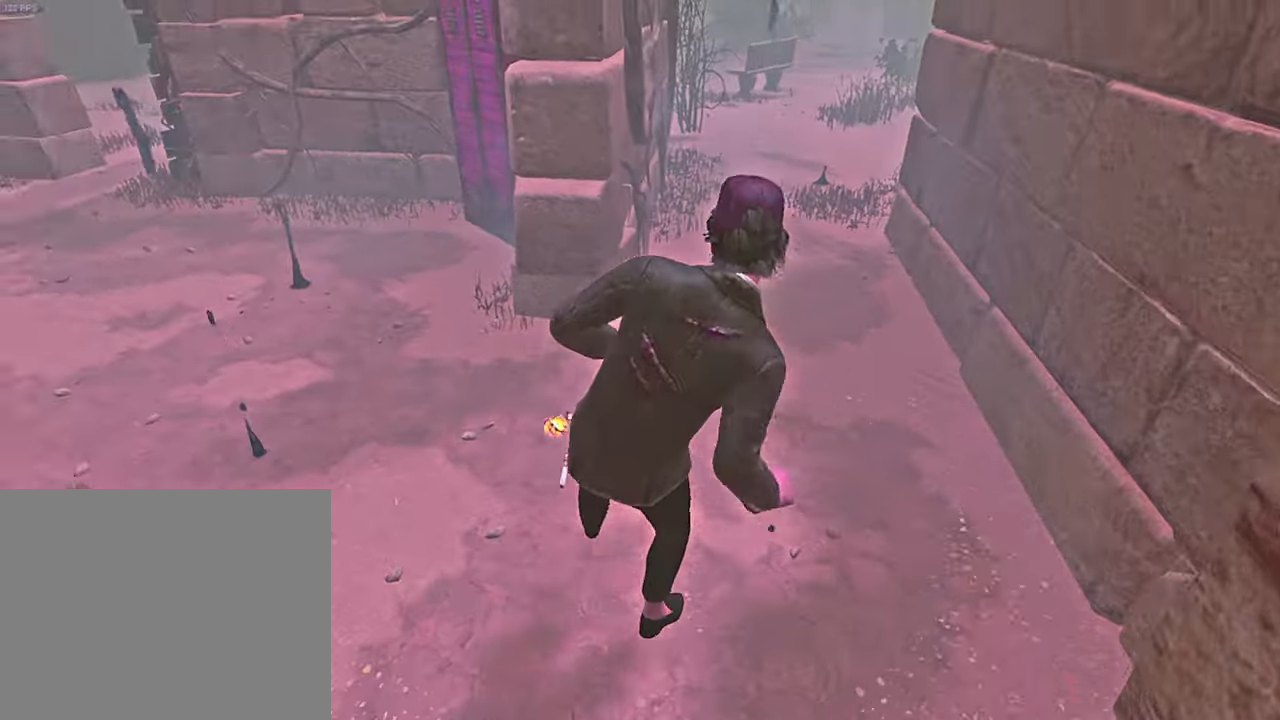
{"keys": ["a", "w"], "events": [[434, "a", "down"]]}
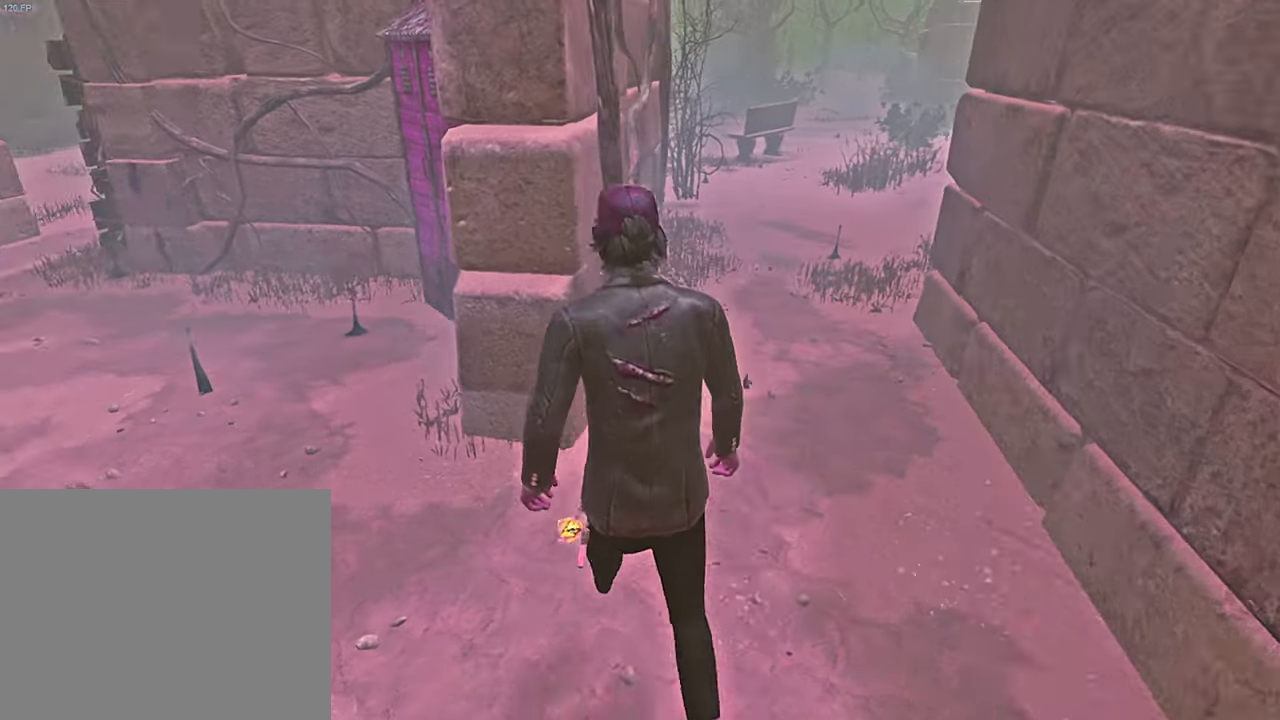
{"keys": ["w"], "events": [[467, "a", "up"]]}